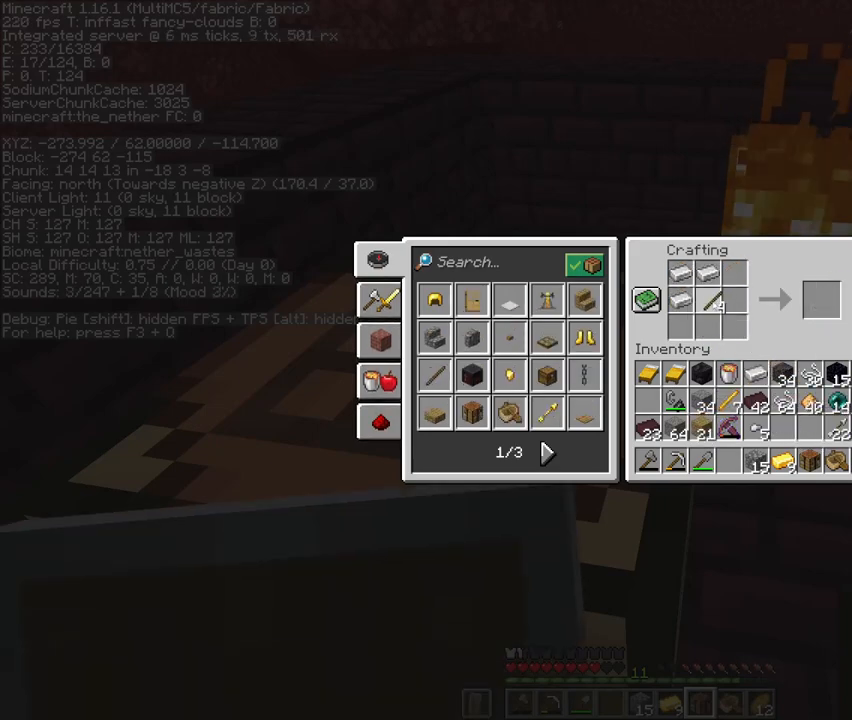
Gameplay with keyboard and mouse; each line is a JSON object with the keys and mouse buttons held at the frame after it. "events" lists presses ("down") and releases ("up") of "1", "2", "3", "4", "5", "a", "c", "d", "e", "f", "g", "q", "r", "s", "shift", "space", "t", "v", "w", "x", "mouse_left", "mouse_right", "mouse_mb4" and "mouse_mb5" between this image and that frame as [ms after this image, input, new state], when the widget could be followed in between. "mouse_left", "mouse_right", "mouse_mb4", "mouse_mb5" = the "left", "right", "mb4", "mb5" buttons of the "mouse" list. No other keys are recorded. Fast repeated clicks can show as one long hold. Mouse movement is not recorded. Not read: mouse_wheel.
{"keys": [], "mouse": [], "events": [[67, "mouse_right", "down"], [133, "mouse_right", "up"], [433, "mouse_left", "down"], [500, "mouse_left", "up"]]}
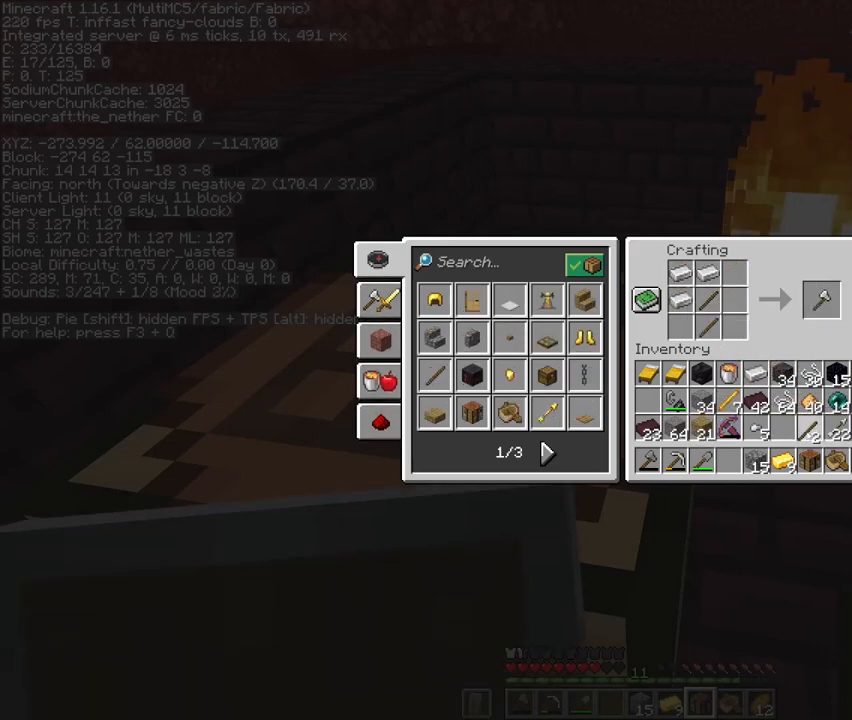
{"keys": [], "mouse": [], "events": [[233, "1", "down"], [333, "1", "up"]]}
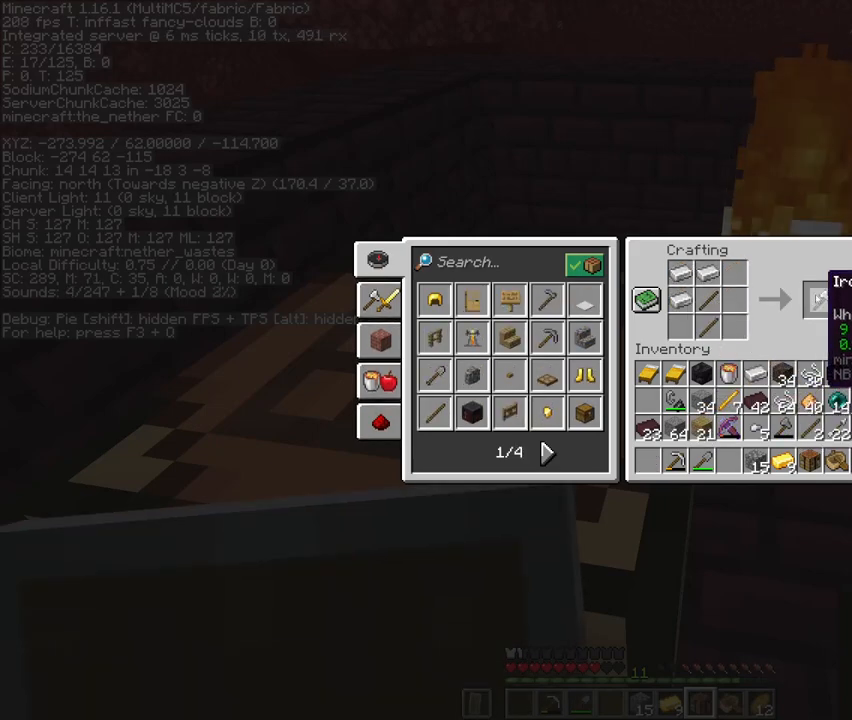
{"keys": [], "mouse": ["left"], "events": [[67, "1", "down"], [133, "1", "up"], [367, "mouse_left", "down"], [400, "1", "down"], [500, "1", "up"]]}
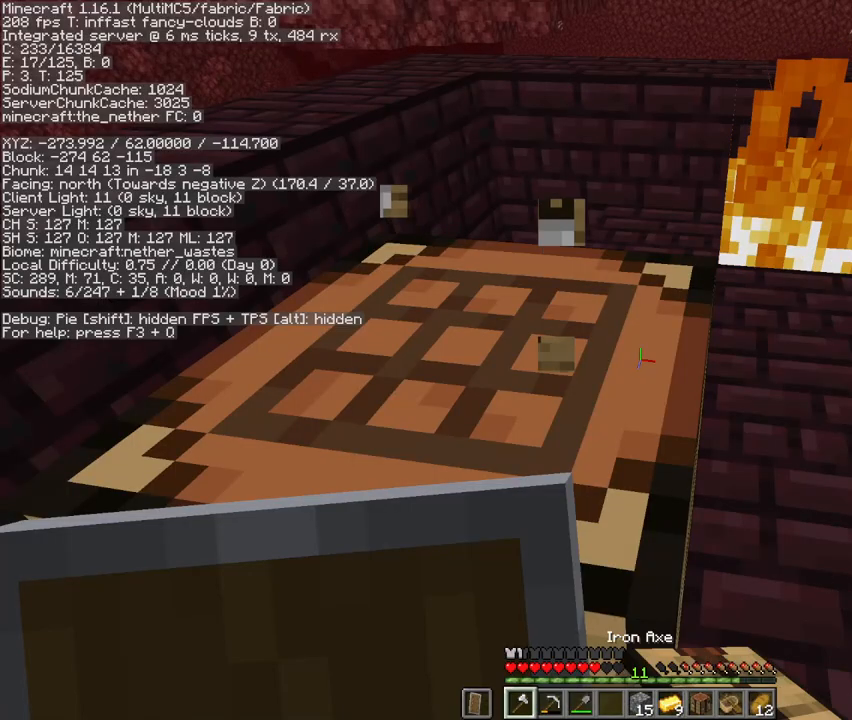
{"keys": [], "mouse": ["left"], "events": []}
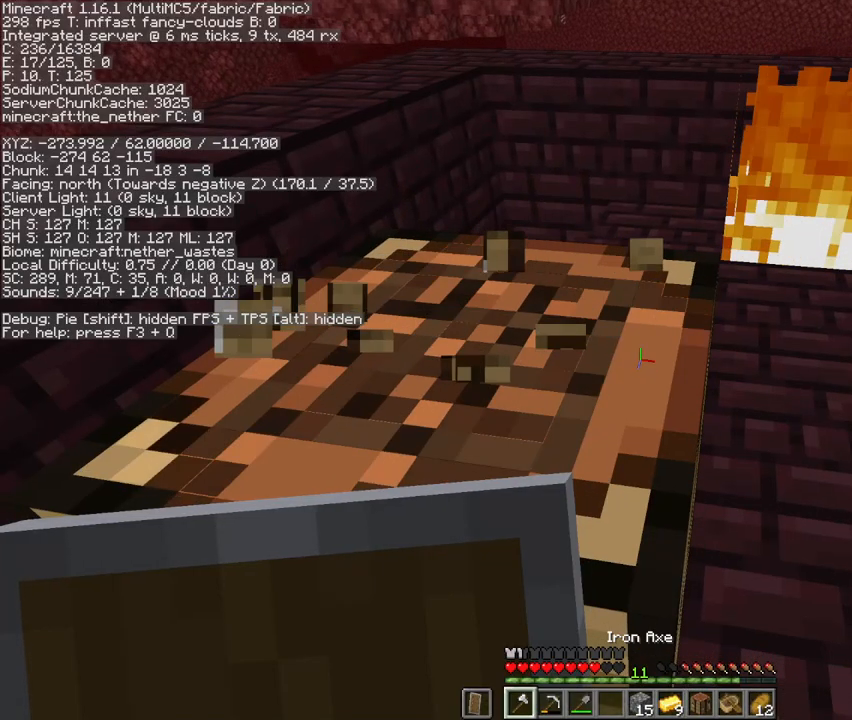
{"keys": ["a", "w"], "mouse": ["left"], "events": [[333, "a", "down"], [333, "w", "down"], [367, "mouse_left", "up"], [433, "mouse_left", "down"]]}
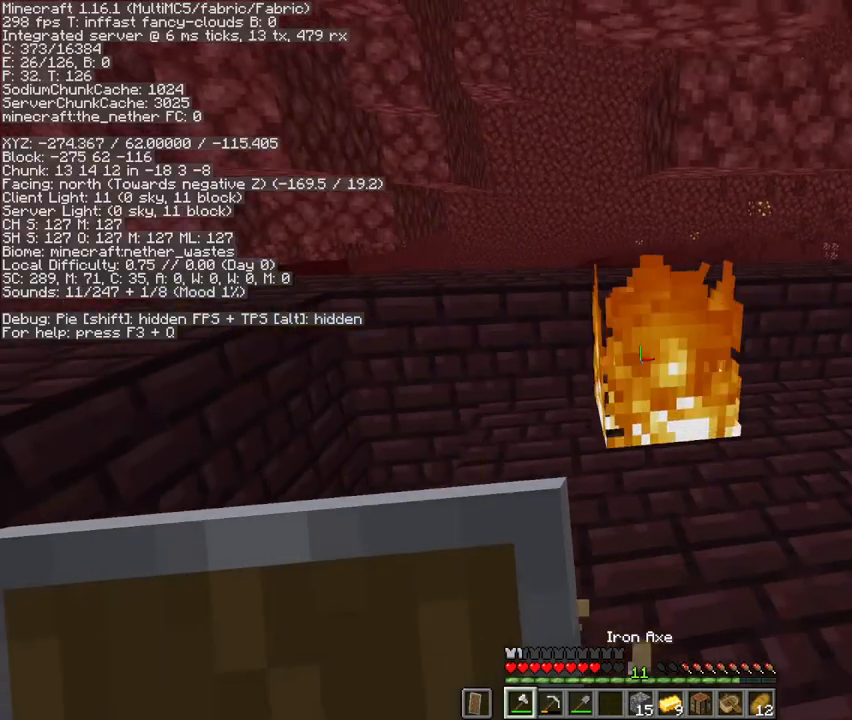
{"keys": [], "mouse": [], "events": [[33, "a", "up"], [67, "mouse_left", "up"], [267, "w", "up"], [367, "mouse_left", "down"], [433, "mouse_left", "up"]]}
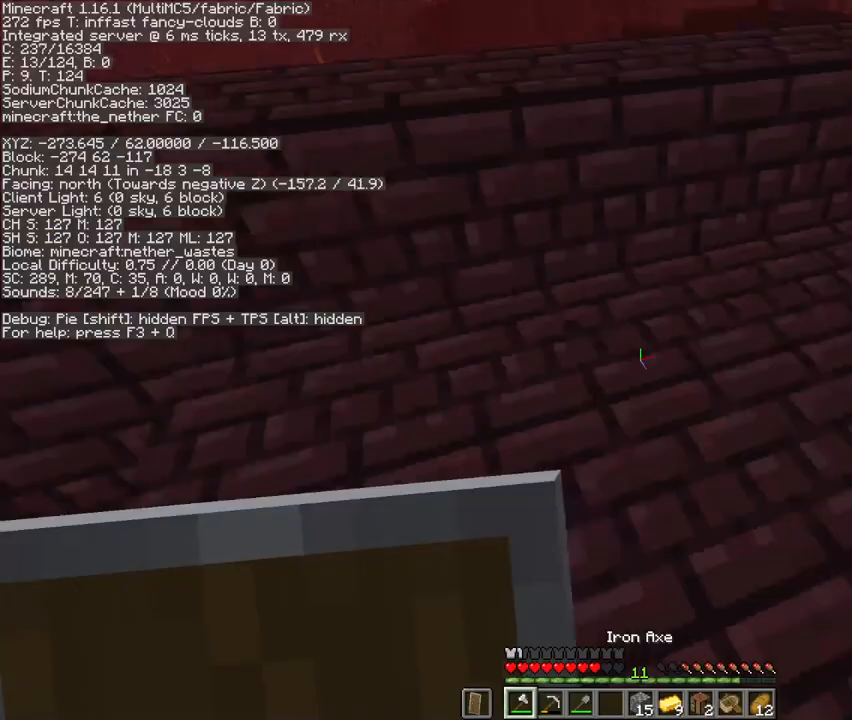
{"keys": ["w"], "mouse": [], "events": [[67, "a", "down"], [67, "w", "down"], [200, "a", "up"]]}
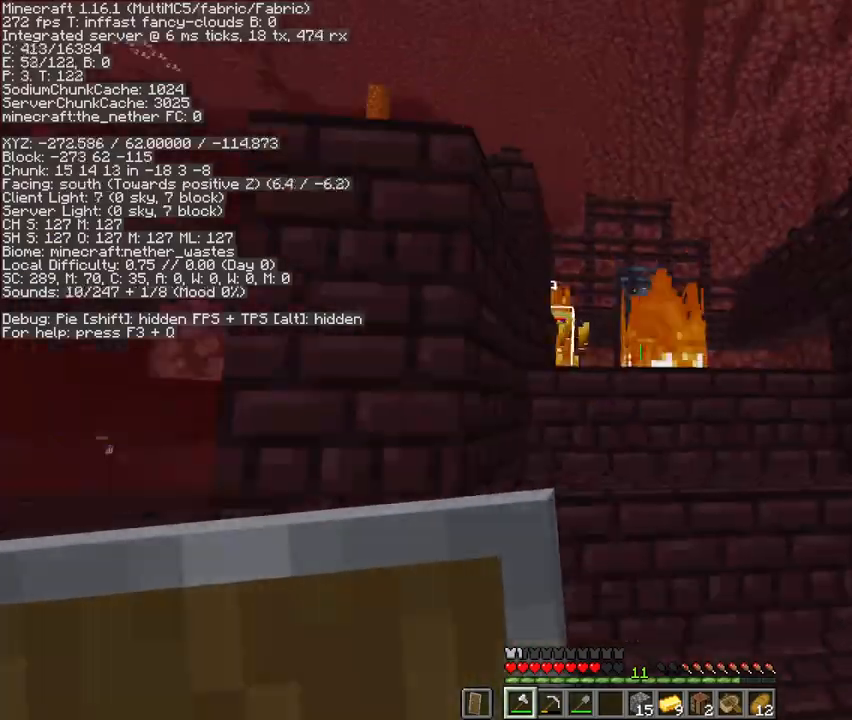
{"keys": ["w"], "mouse": ["left"], "events": [[167, "space", "down"], [367, "space", "up"], [500, "mouse_left", "down"]]}
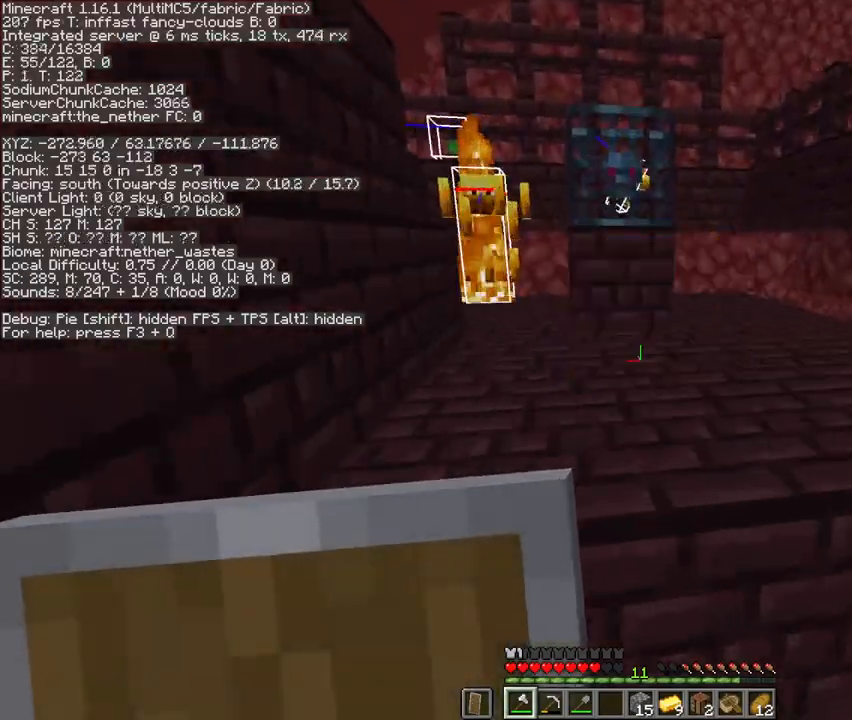
{"keys": ["w"], "mouse": [], "events": [[67, "mouse_left", "up"], [133, "space", "down"], [300, "space", "up"]]}
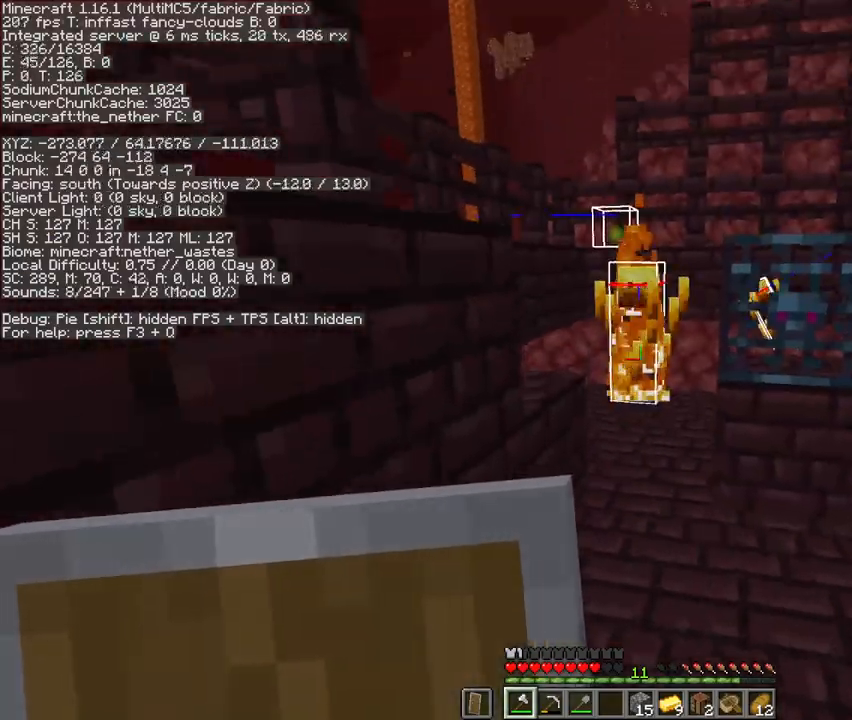
{"keys": ["w"], "mouse": [], "events": []}
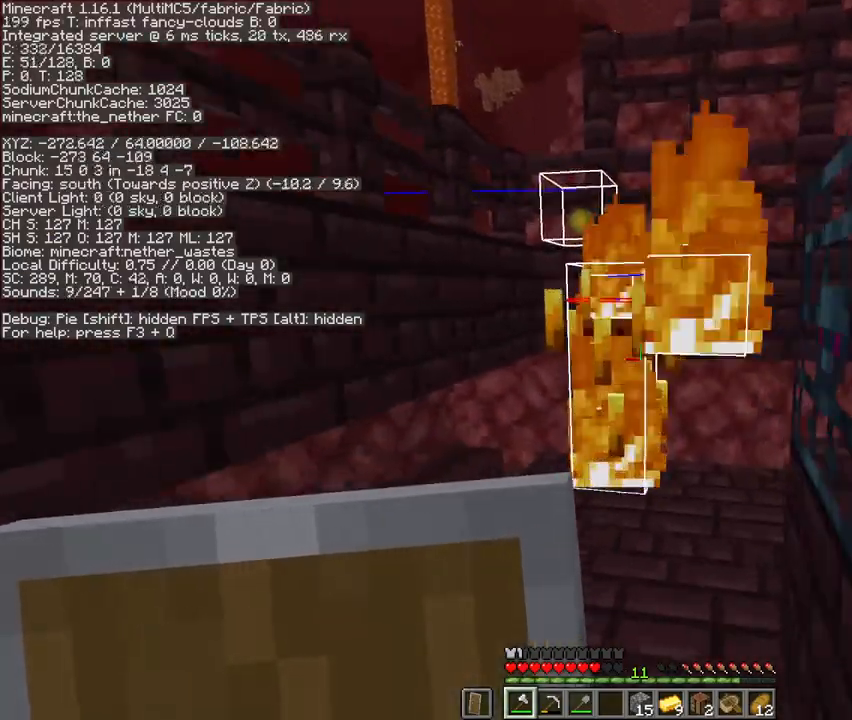
{"keys": ["space"], "mouse": [], "events": [[33, "space", "down"], [33, "w", "up"], [400, "mouse_left", "down"], [467, "mouse_left", "up"]]}
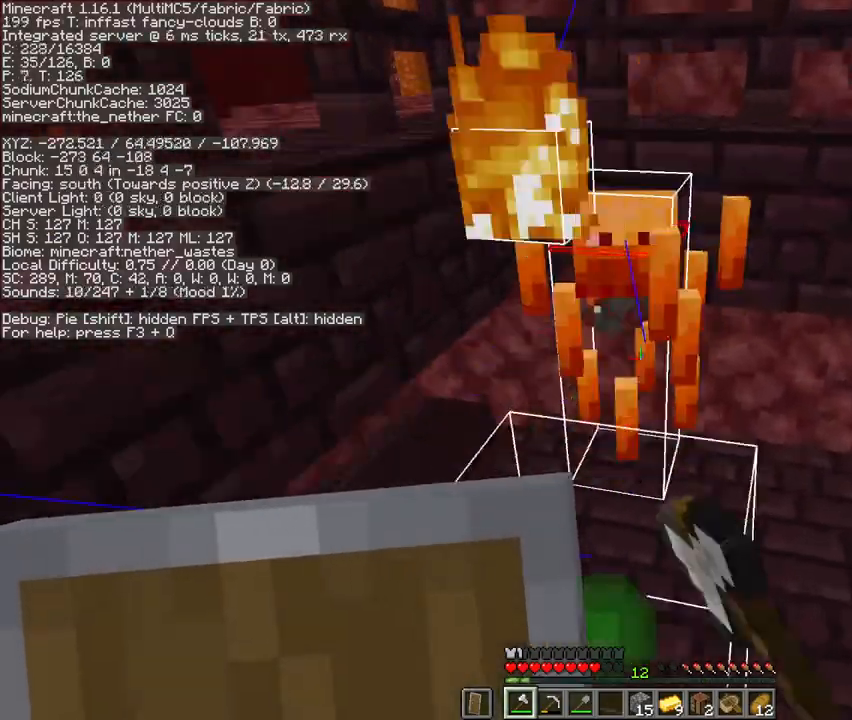
{"keys": [], "mouse": [], "events": [[33, "space", "up"], [367, "w", "down"], [467, "w", "up"]]}
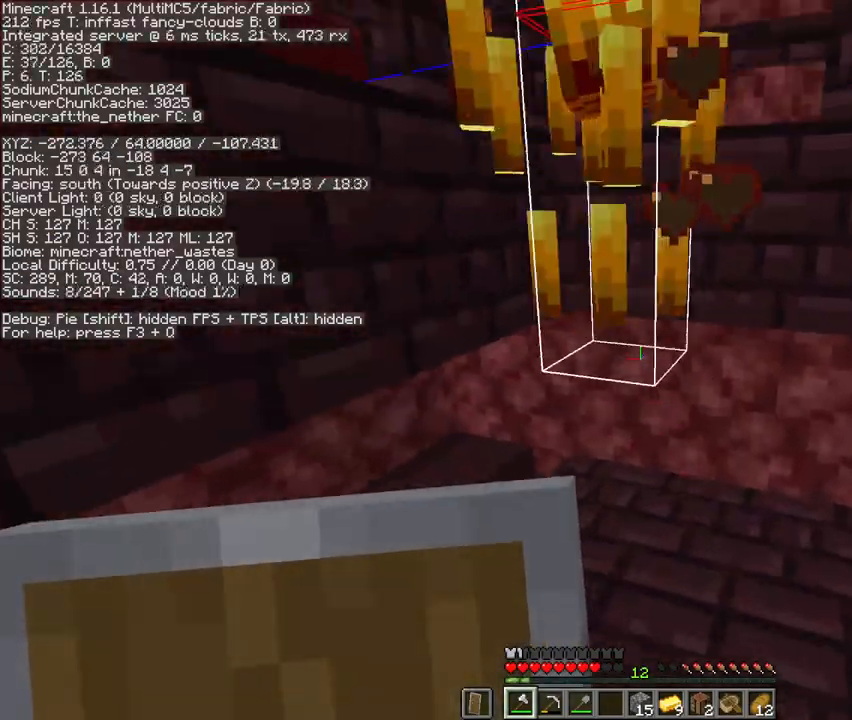
{"keys": ["space"], "mouse": ["left"], "events": [[100, "space", "down"], [500, "mouse_left", "down"]]}
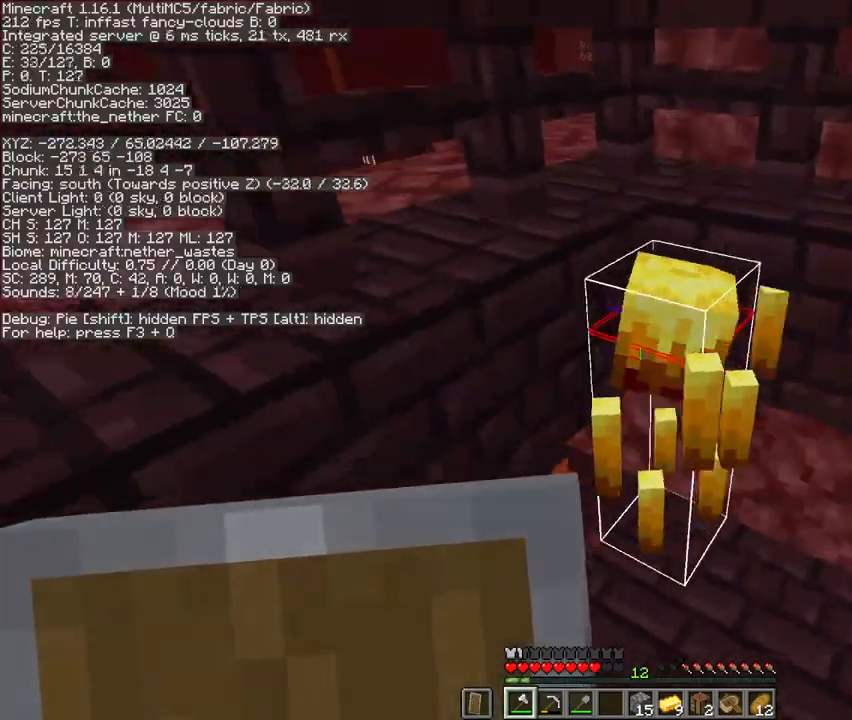
{"keys": ["d", "w"], "mouse": [], "events": [[33, "space", "up"], [100, "mouse_left", "up"], [100, "w", "down"], [400, "d", "down"]]}
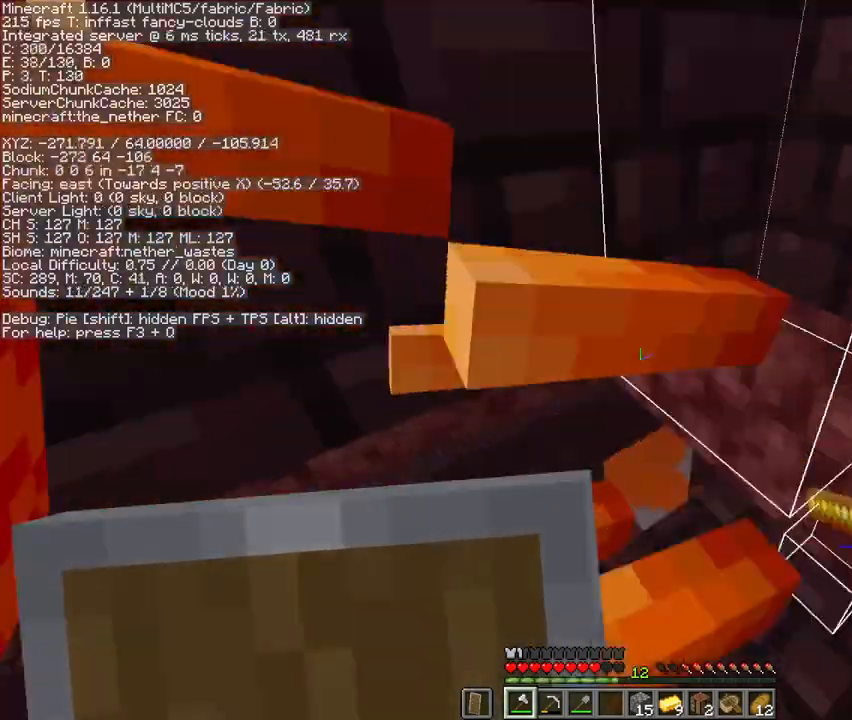
{"keys": ["space", "w"], "mouse": [], "events": [[133, "d", "up"], [433, "space", "down"]]}
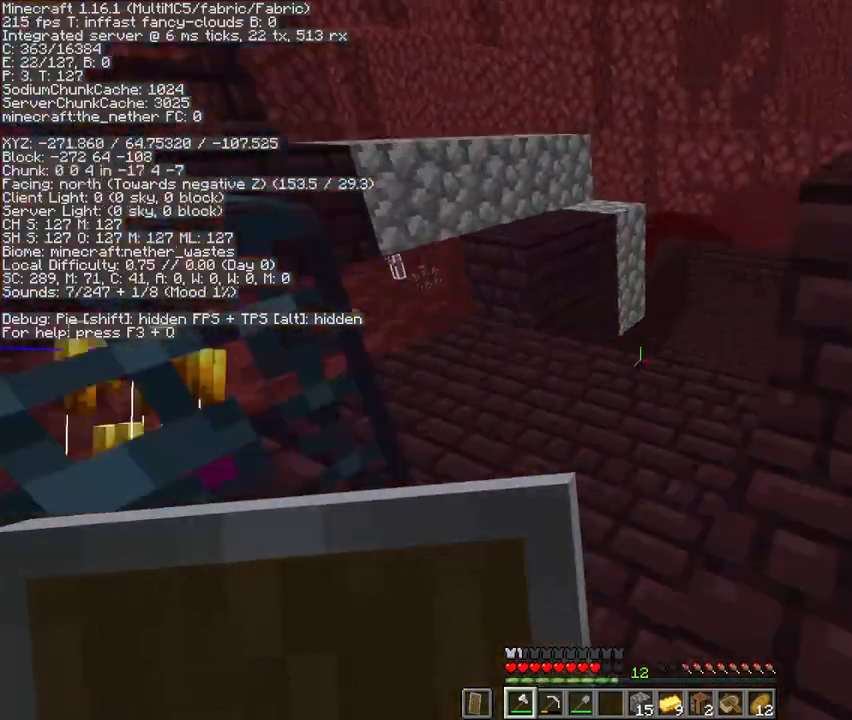
{"keys": ["w"], "mouse": [], "events": [[133, "space", "up"]]}
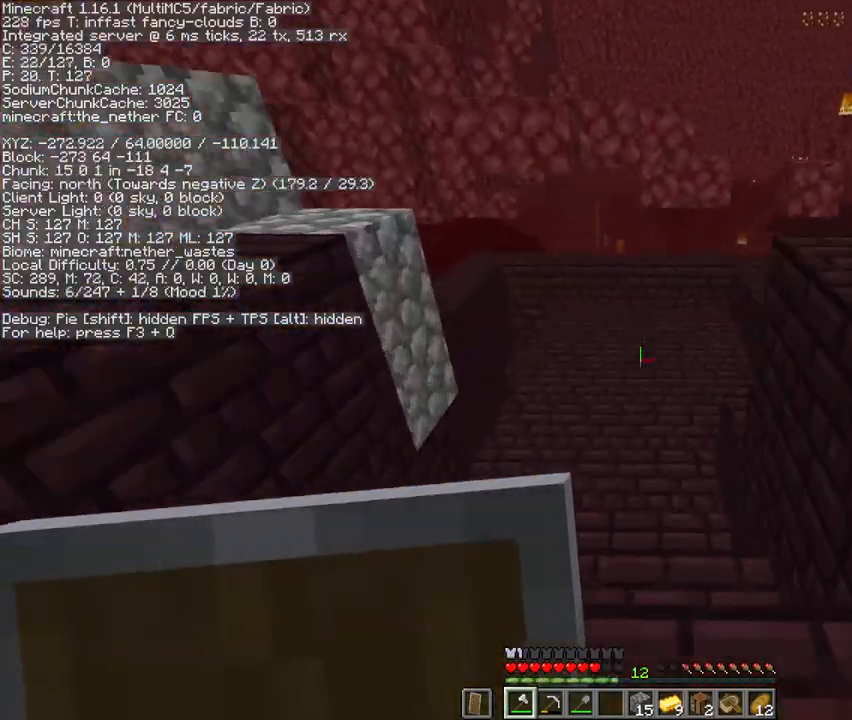
{"keys": ["a", "w"], "mouse": [], "events": [[200, "a", "down"]]}
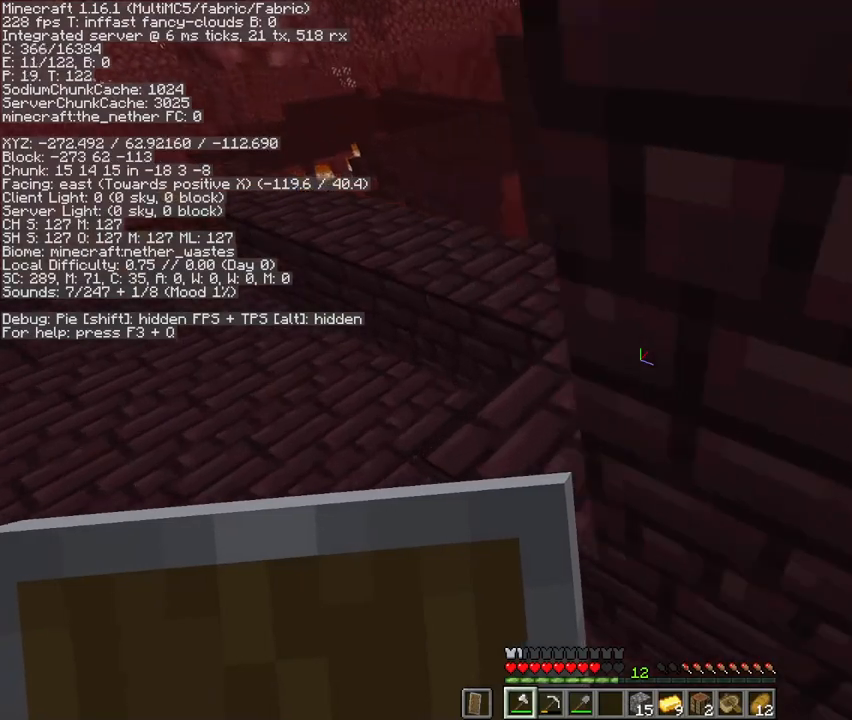
{"keys": ["a", "w"], "mouse": [], "events": []}
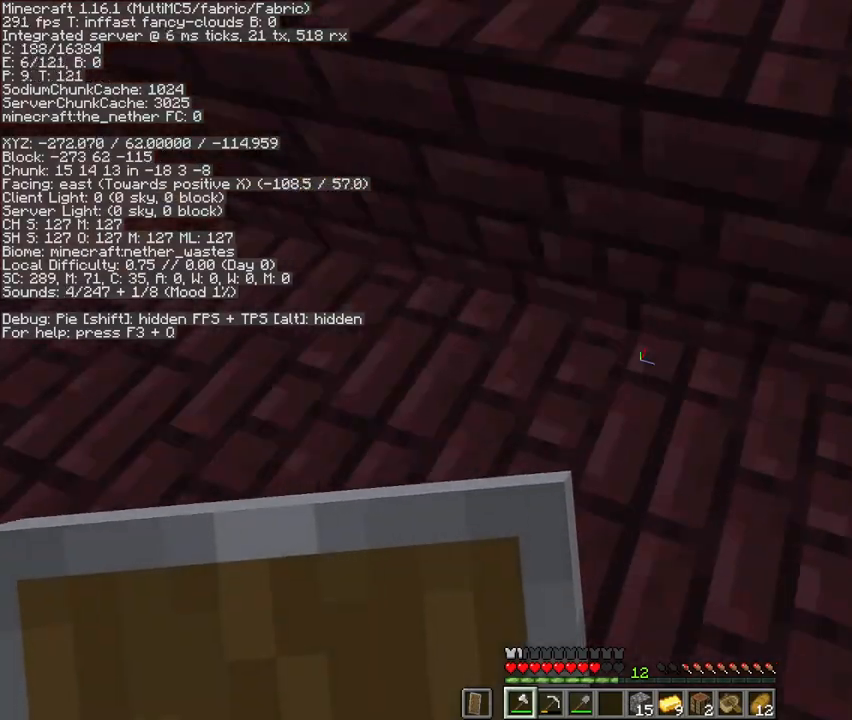
{"keys": ["a", "w"], "mouse": [], "events": [[67, "w", "up"], [200, "w", "down"]]}
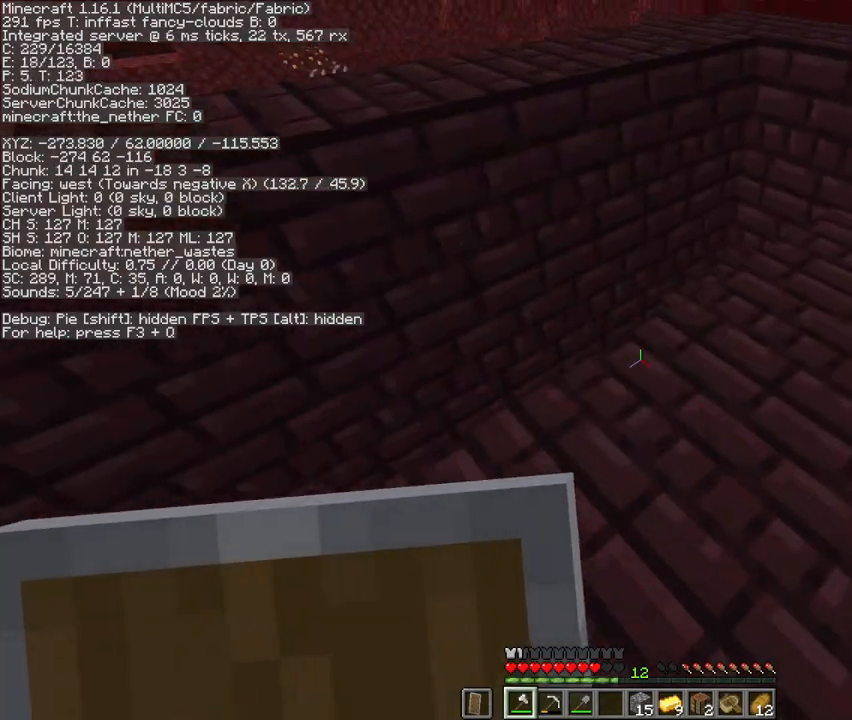
{"keys": [], "mouse": [], "events": [[167, "w", "up"], [467, "a", "up"]]}
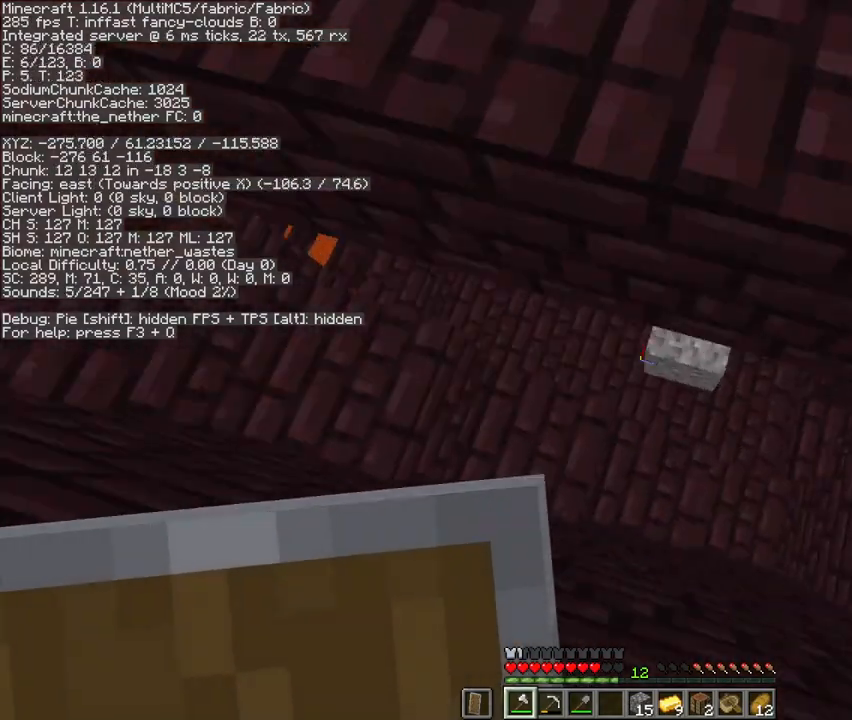
{"keys": ["w"], "mouse": [], "events": [[67, "a", "down"], [133, "w", "down"], [167, "a", "up"]]}
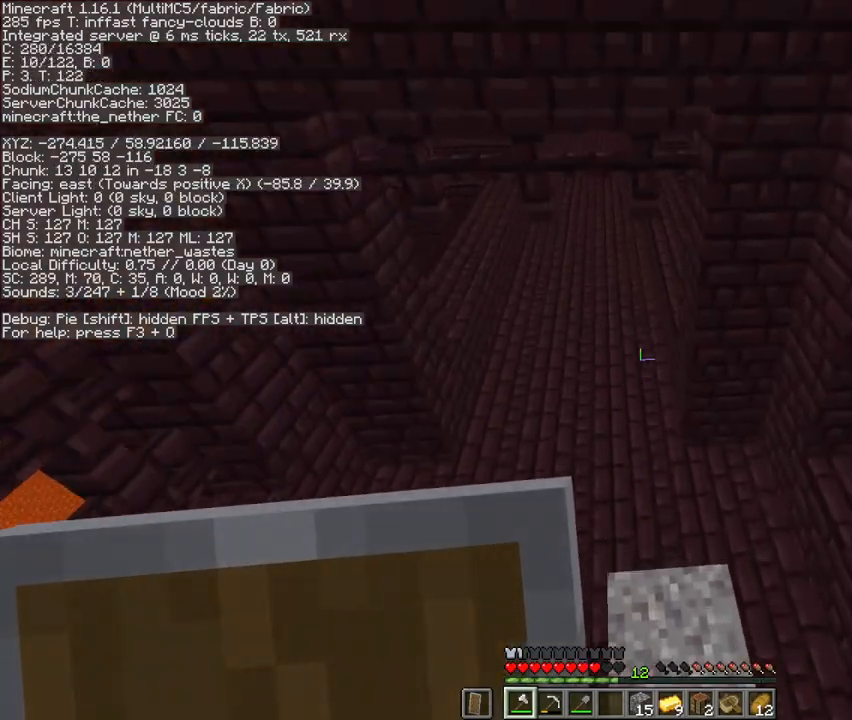
{"keys": ["w"], "mouse": [], "events": []}
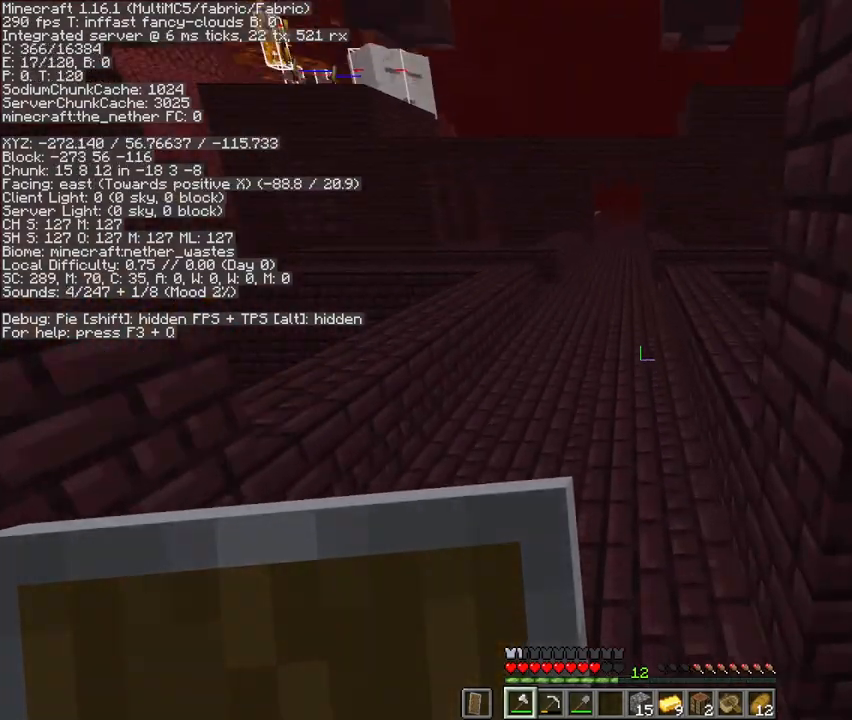
{"keys": ["space", "w"], "mouse": [], "events": [[300, "space", "down"]]}
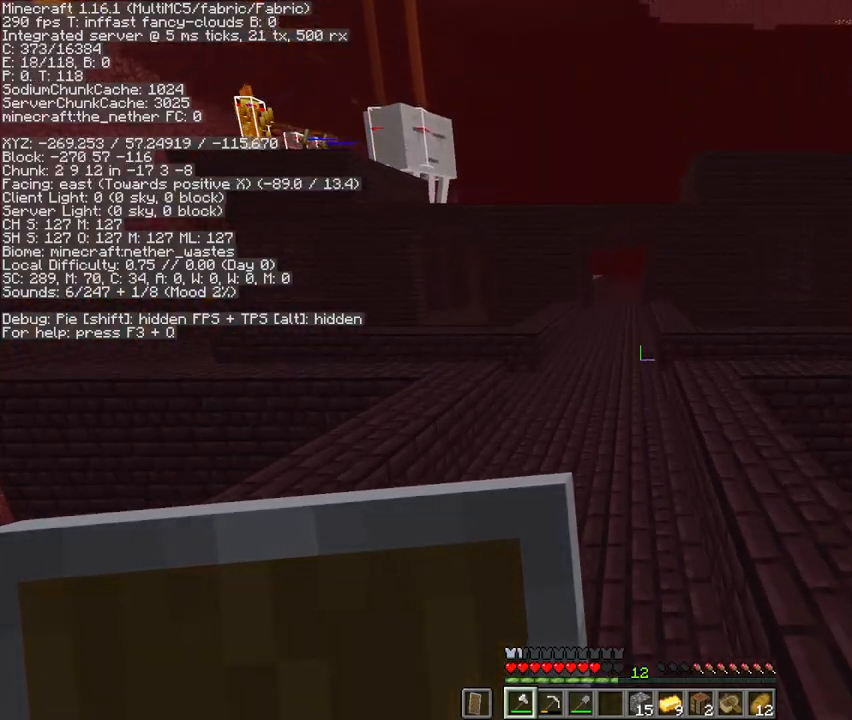
{"keys": ["space", "w"], "mouse": [], "events": [[100, "space", "up"], [333, "space", "down"]]}
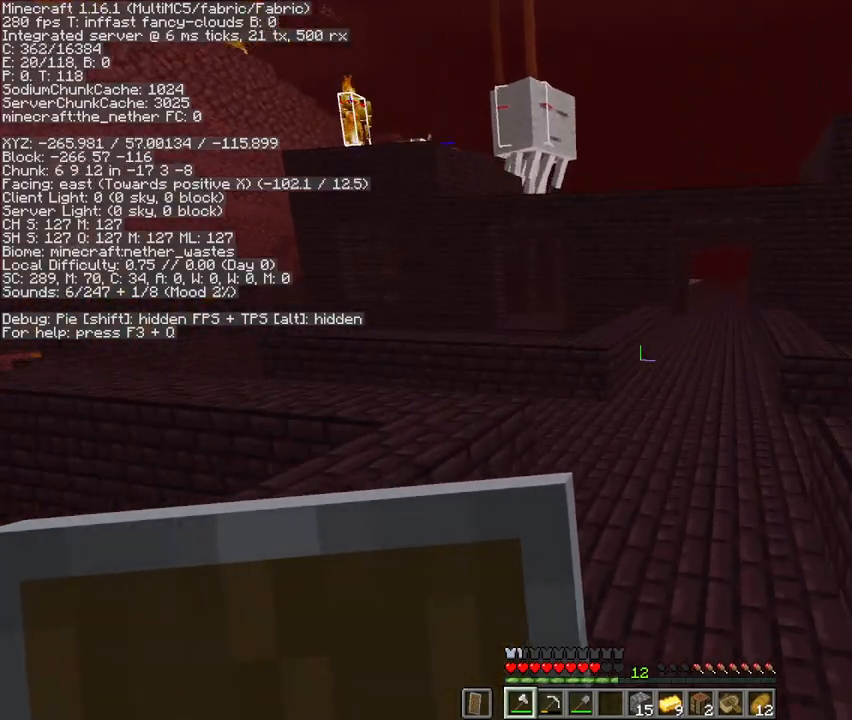
{"keys": ["space", "w"], "mouse": [], "events": [[33, "d", "down"], [100, "d", "up"], [100, "space", "up"], [367, "space", "down"]]}
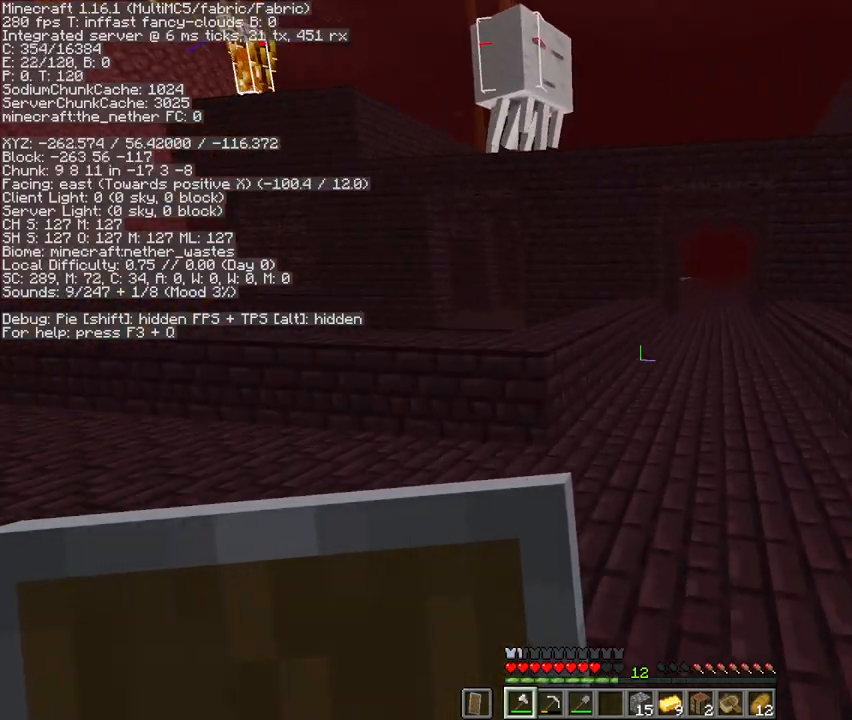
{"keys": ["space", "w"], "mouse": [], "events": [[267, "space", "up"], [300, "space", "down"]]}
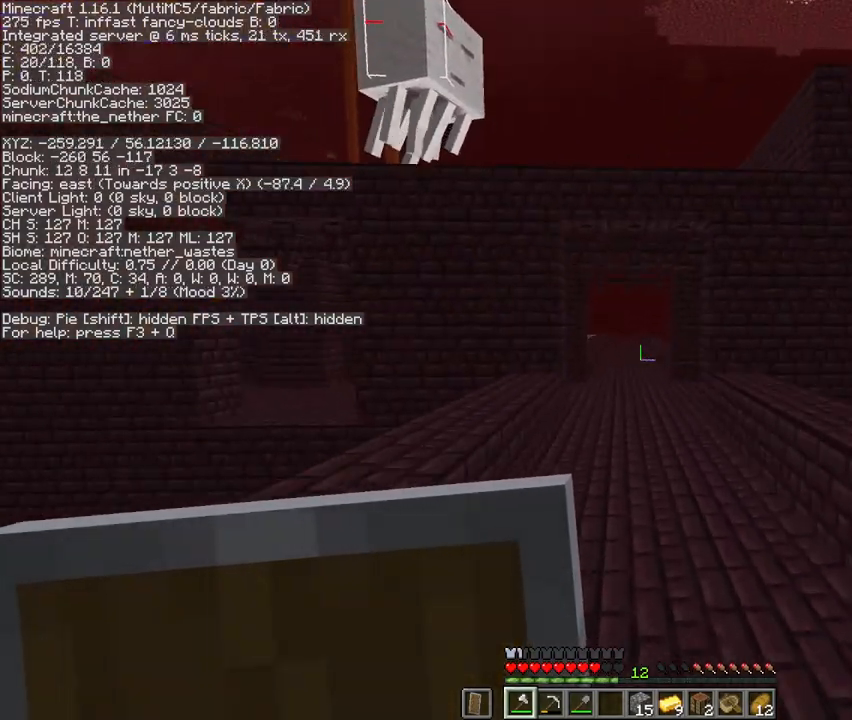
{"keys": ["space", "w"], "mouse": [], "events": []}
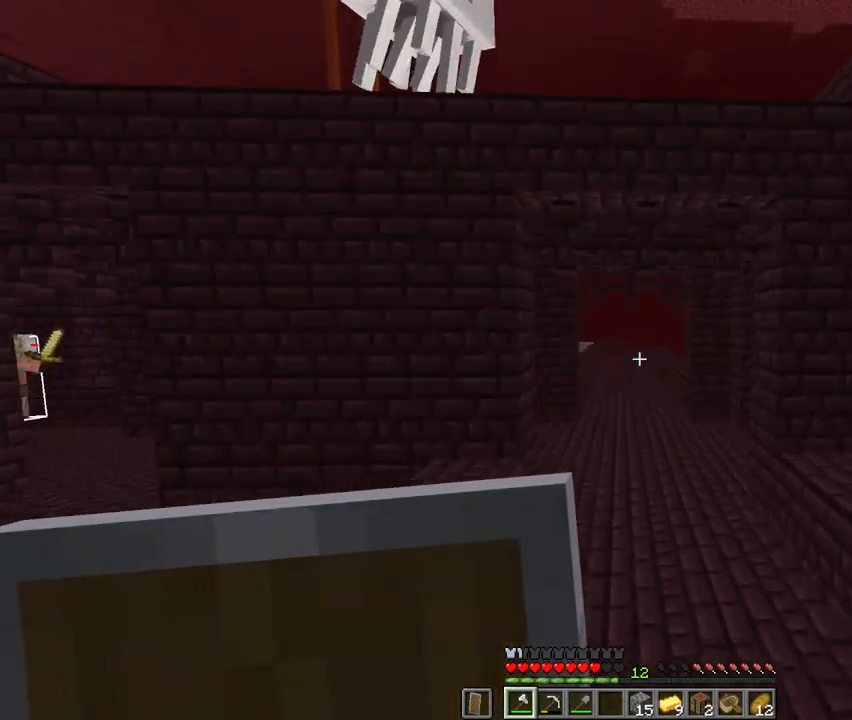
{"keys": ["w"], "mouse": [], "events": [[433, "space", "up"]]}
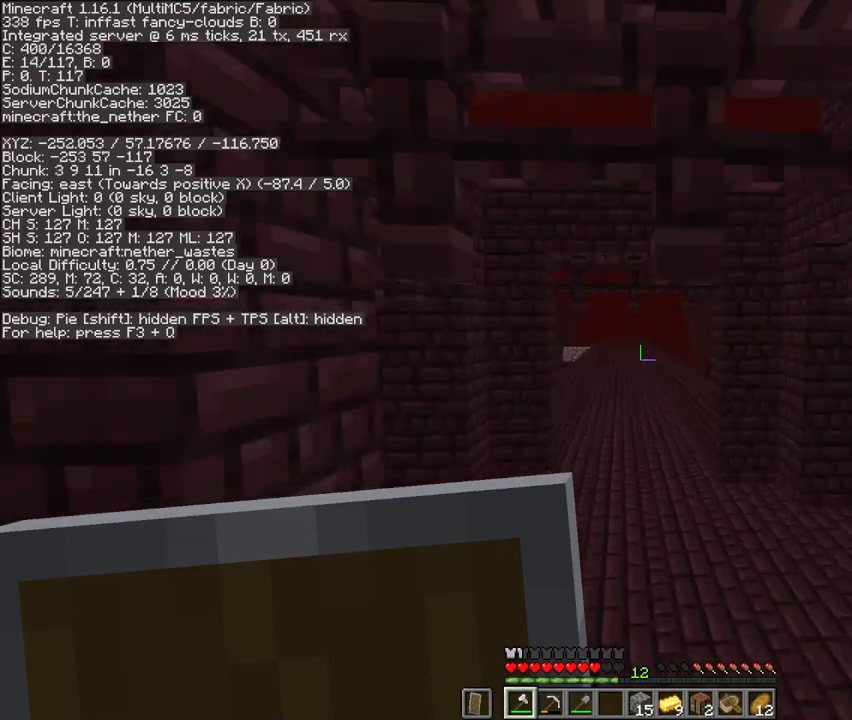
{"keys": ["w"], "mouse": [], "events": [[200, "space", "down"], [433, "space", "up"]]}
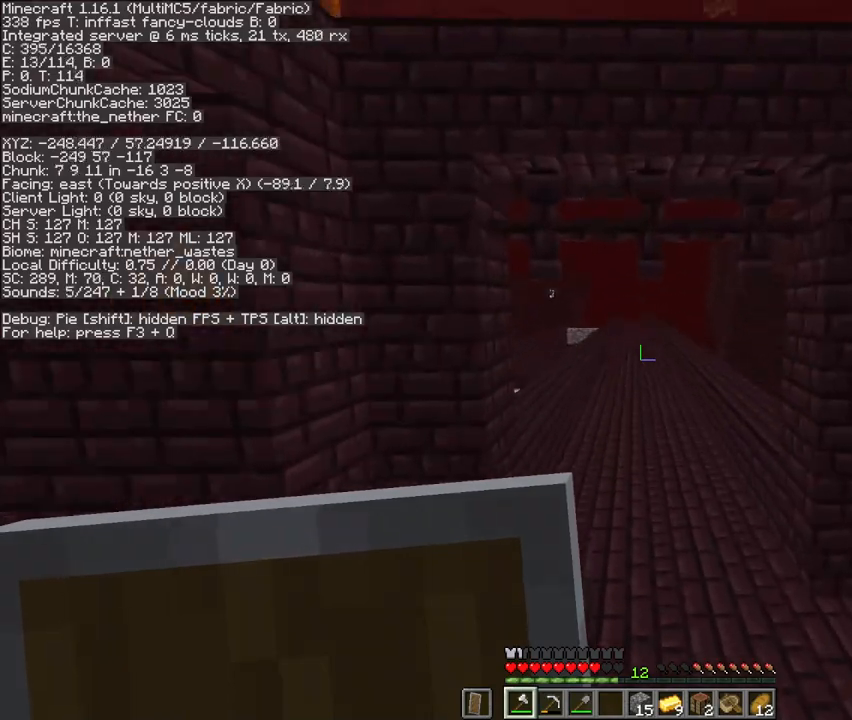
{"keys": ["w"], "mouse": [], "events": [[267, "d", "down"], [500, "d", "up"]]}